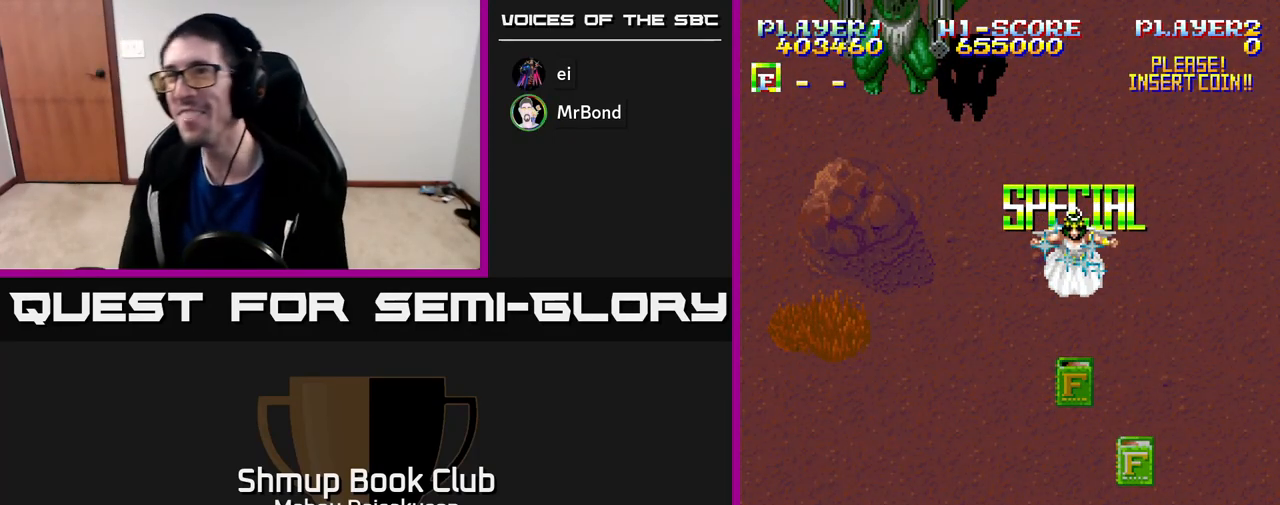
Gameplay with a controller (Xbox layout); each line is a JSON object with the inputs held at the frame after it. "events" lists button and stick changes between this image and that frame as [ms after this image, input, new state], when the widget could be followed in between. Not read: left_stick.
{"buttons": ["DPAD_RIGHT"], "right_stick": "center", "events": [[83, "DPAD_RIGHT", "up"], [233, "DPAD_RIGHT", "down"], [300, "DPAD_RIGHT", "up"], [483, "DPAD_RIGHT", "down"]]}
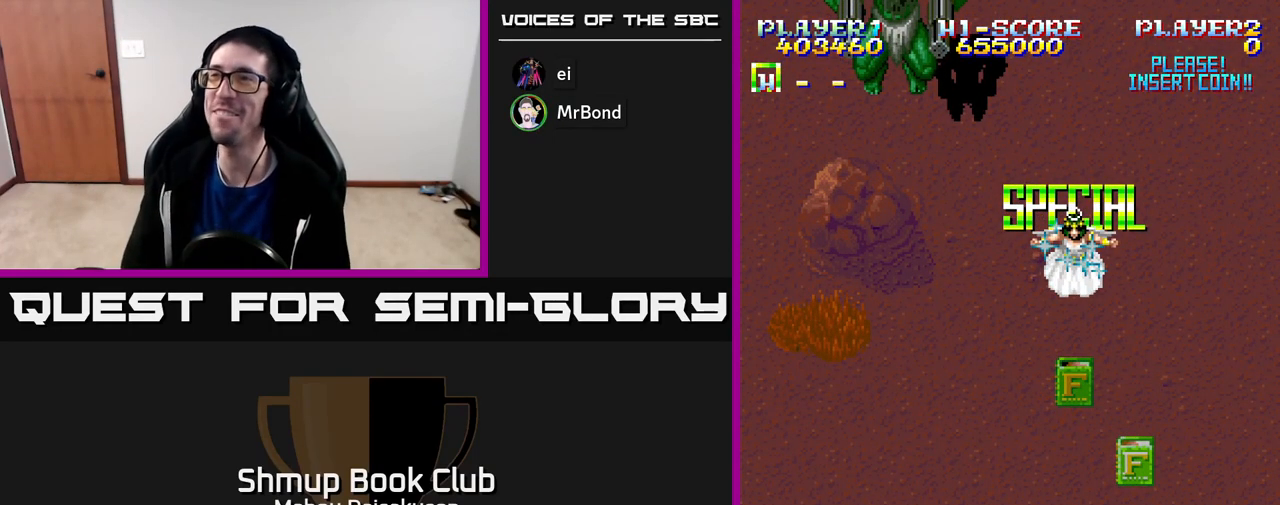
{"buttons": [], "right_stick": "center", "events": [[100, "DPAD_RIGHT", "up"], [267, "DPAD_RIGHT", "down"], [383, "DPAD_RIGHT", "up"]]}
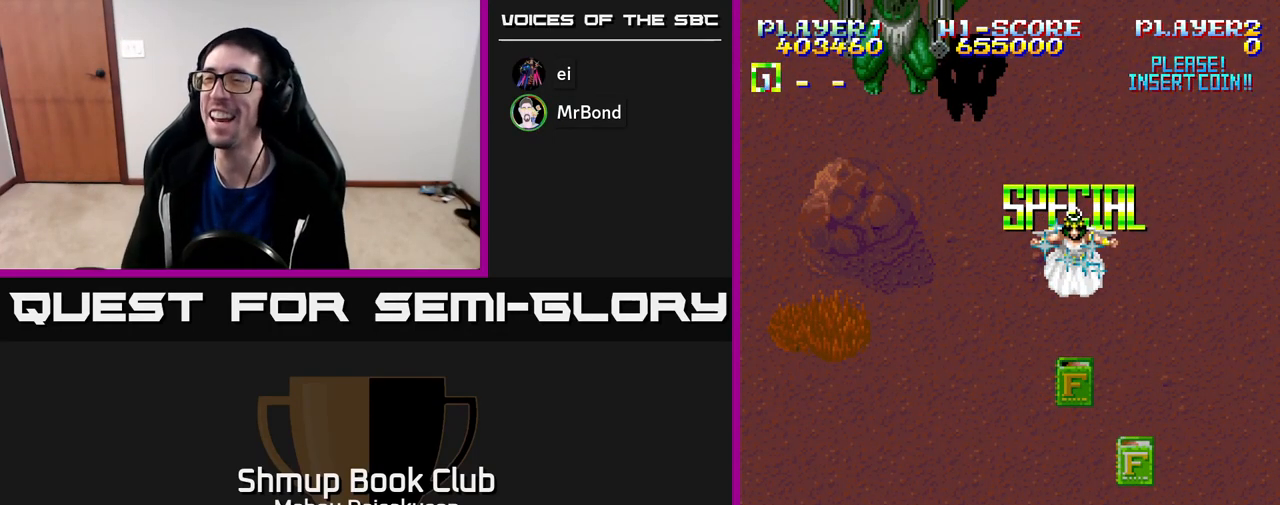
{"buttons": [], "right_stick": "center", "events": [[167, "DPAD_RIGHT", "down"], [283, "DPAD_RIGHT", "up"]]}
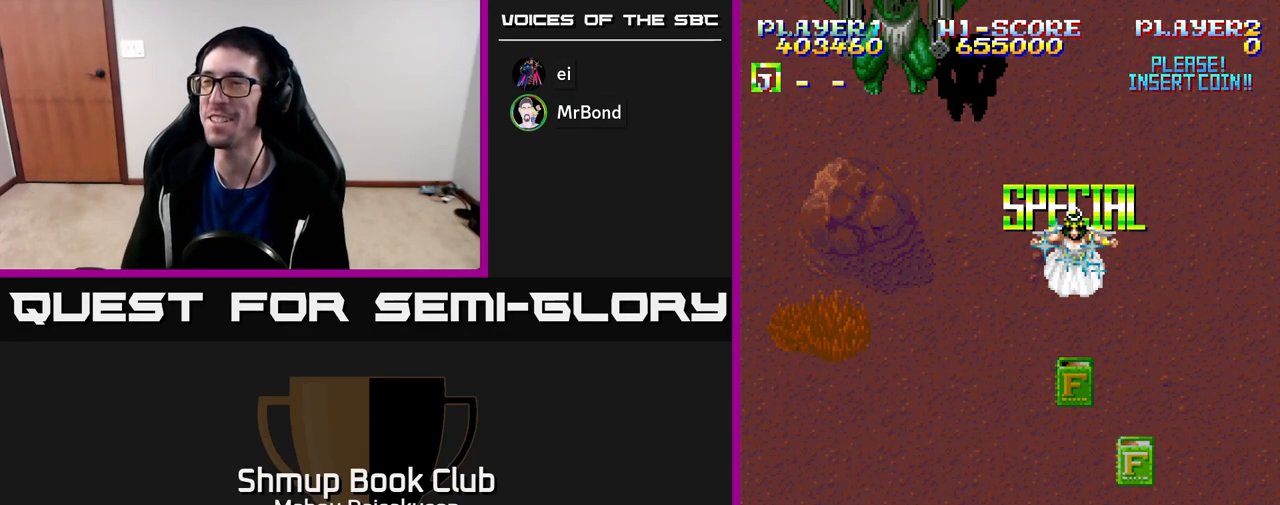
{"buttons": [], "right_stick": "center", "events": [[283, "DPAD_RIGHT", "down"], [367, "DPAD_RIGHT", "up"]]}
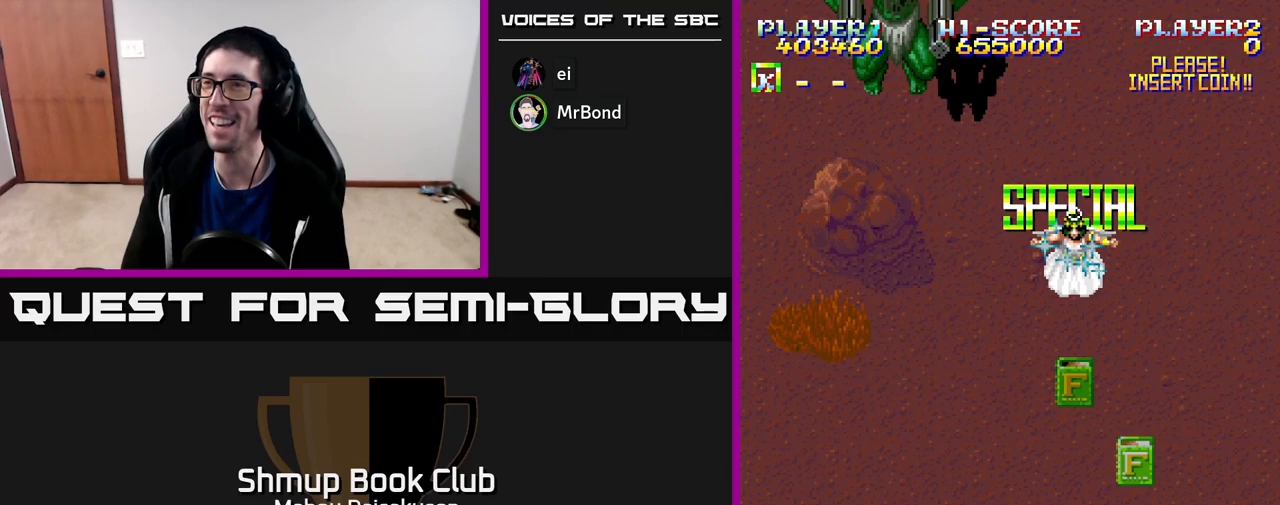
{"buttons": ["DPAD_RIGHT"], "right_stick": "center", "events": [[100, "DPAD_RIGHT", "down"], [183, "DPAD_RIGHT", "up"], [300, "DPAD_RIGHT", "down"], [383, "DPAD_RIGHT", "up"], [450, "DPAD_RIGHT", "down"]]}
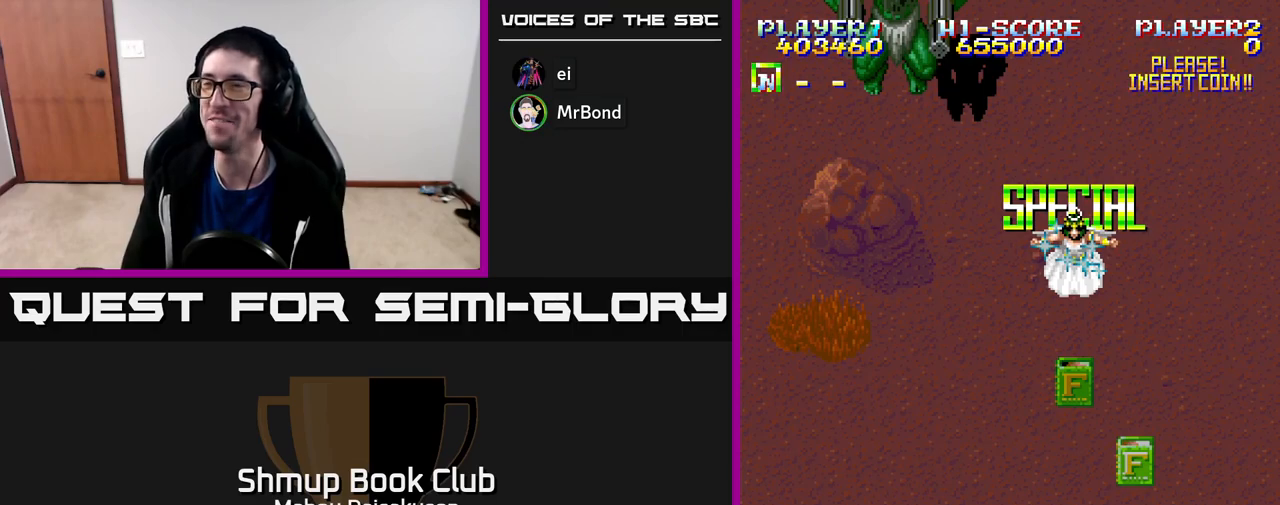
{"buttons": [], "right_stick": "center", "events": [[33, "DPAD_RIGHT", "up"], [100, "DPAD_RIGHT", "down"], [167, "DPAD_RIGHT", "up"], [250, "DPAD_RIGHT", "down"], [317, "DPAD_RIGHT", "up"]]}
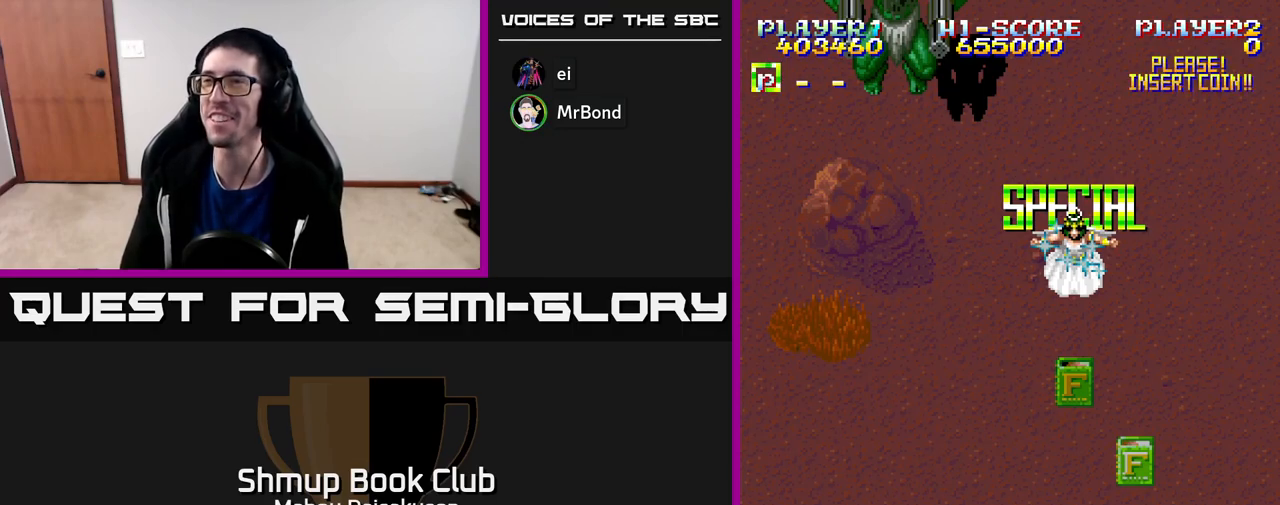
{"buttons": ["DPAD_RIGHT"], "right_stick": "center", "events": [[17, "DPAD_RIGHT", "down"], [100, "DPAD_RIGHT", "up"], [267, "DPAD_RIGHT", "down"], [333, "DPAD_RIGHT", "up"], [417, "DPAD_RIGHT", "down"]]}
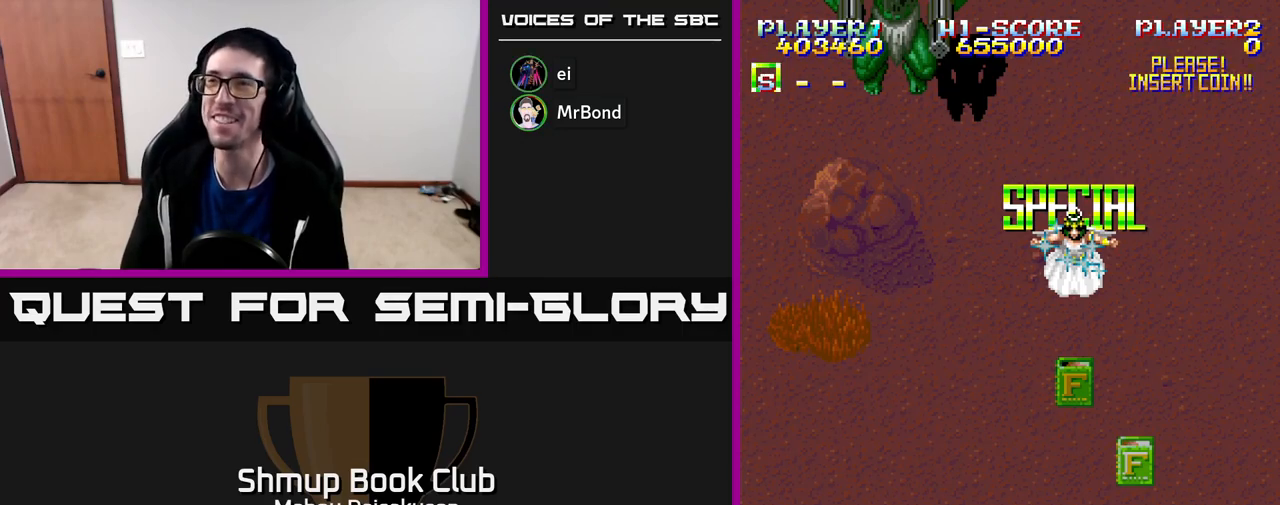
{"buttons": [], "right_stick": "center", "events": [[33, "DPAD_RIGHT", "up"], [183, "DPAD_RIGHT", "down"], [233, "DPAD_RIGHT", "up"]]}
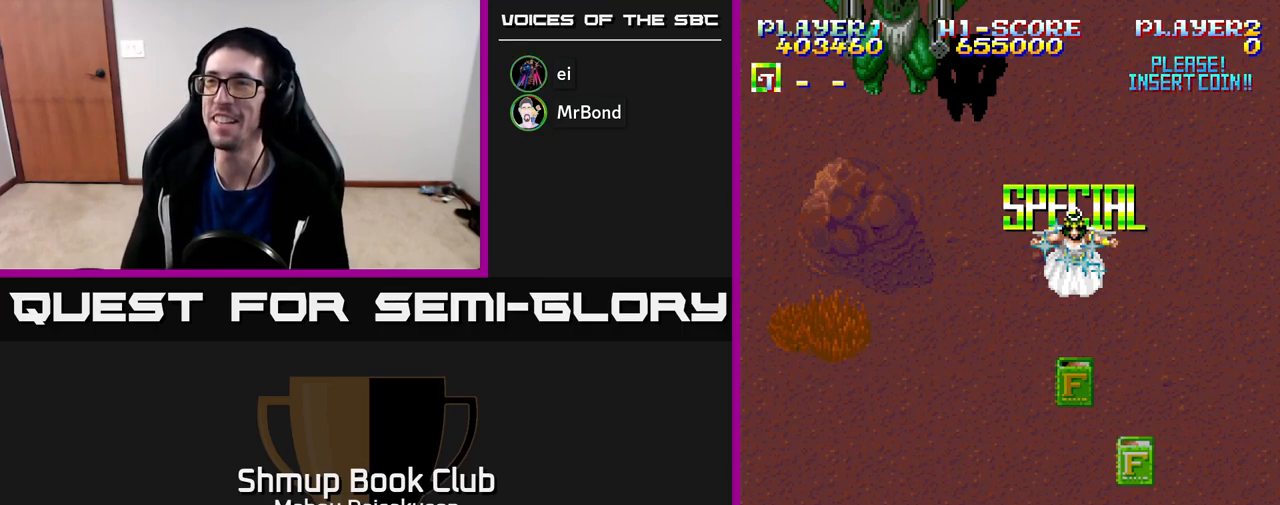
{"buttons": [], "right_stick": "center", "events": [[100, "DPAD_LEFT", "down"], [183, "DPAD_LEFT", "up"], [233, "DPAD_LEFT", "down"], [300, "DPAD_LEFT", "up"], [367, "DPAD_LEFT", "down"], [433, "DPAD_LEFT", "up"]]}
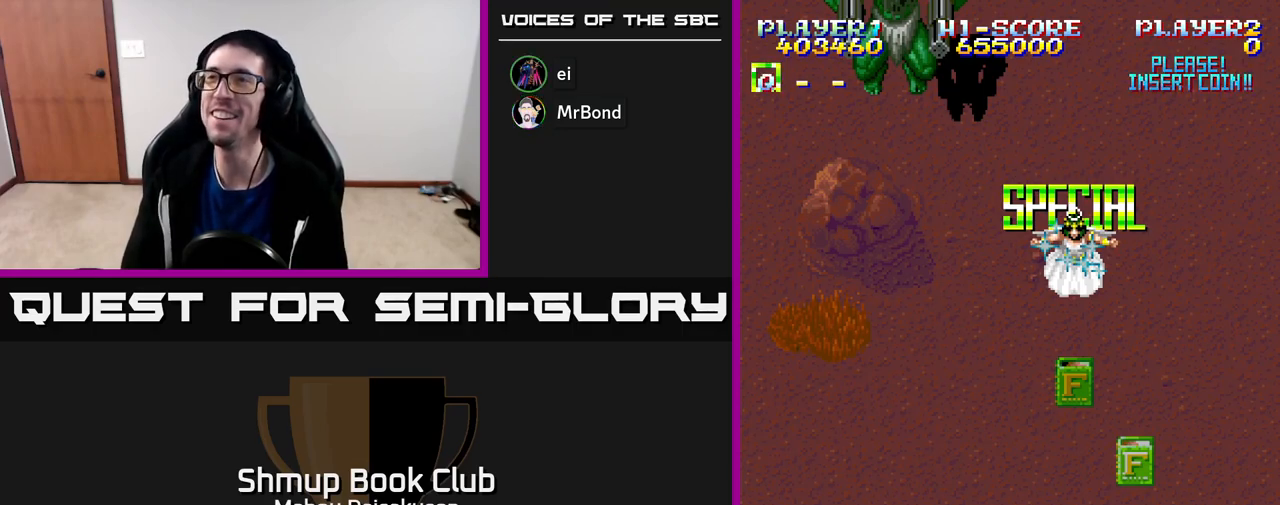
{"buttons": [], "right_stick": "center", "events": [[17, "DPAD_LEFT", "down"], [83, "DPAD_LEFT", "up"], [167, "DPAD_LEFT", "down"], [250, "DPAD_LEFT", "up"], [333, "DPAD_LEFT", "down"], [417, "DPAD_LEFT", "up"]]}
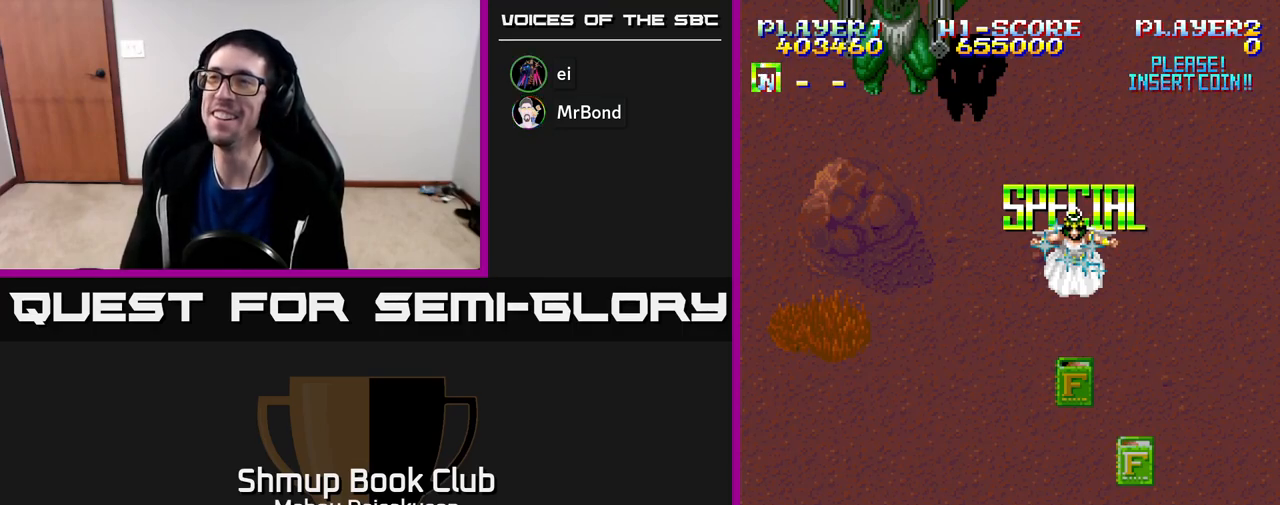
{"buttons": ["DPAD_LEFT"], "right_stick": "center", "events": [[233, "DPAD_LEFT", "down"], [333, "DPAD_LEFT", "up"], [483, "DPAD_LEFT", "down"]]}
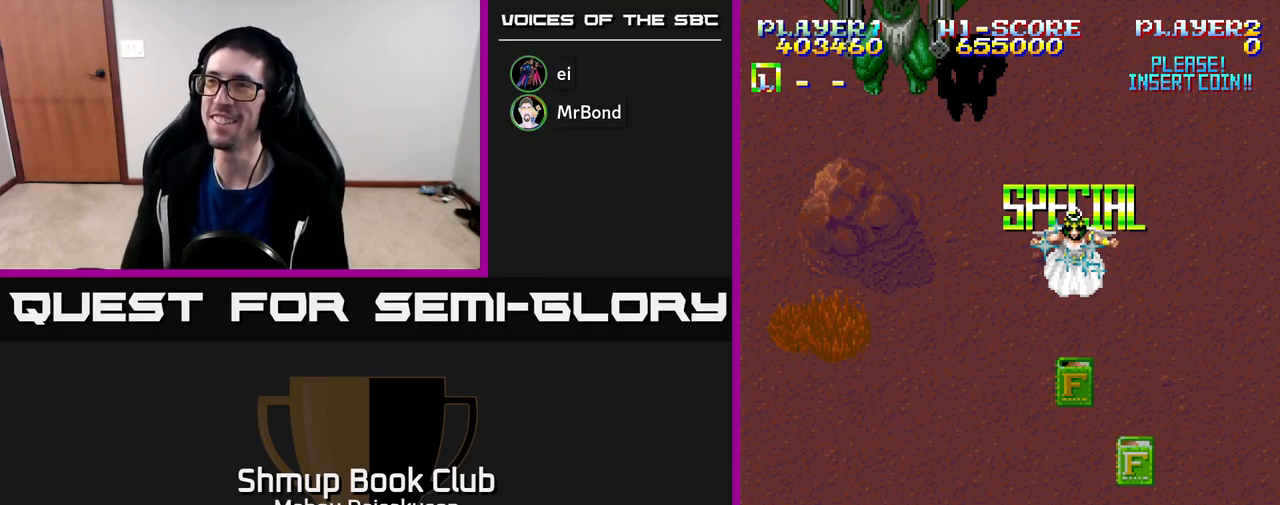
{"buttons": ["L2"], "right_stick": "center", "events": [[67, "DPAD_LEFT", "up"], [250, "DPAD_RIGHT", "down"], [317, "DPAD_RIGHT", "up"], [500, "L2", "down"]]}
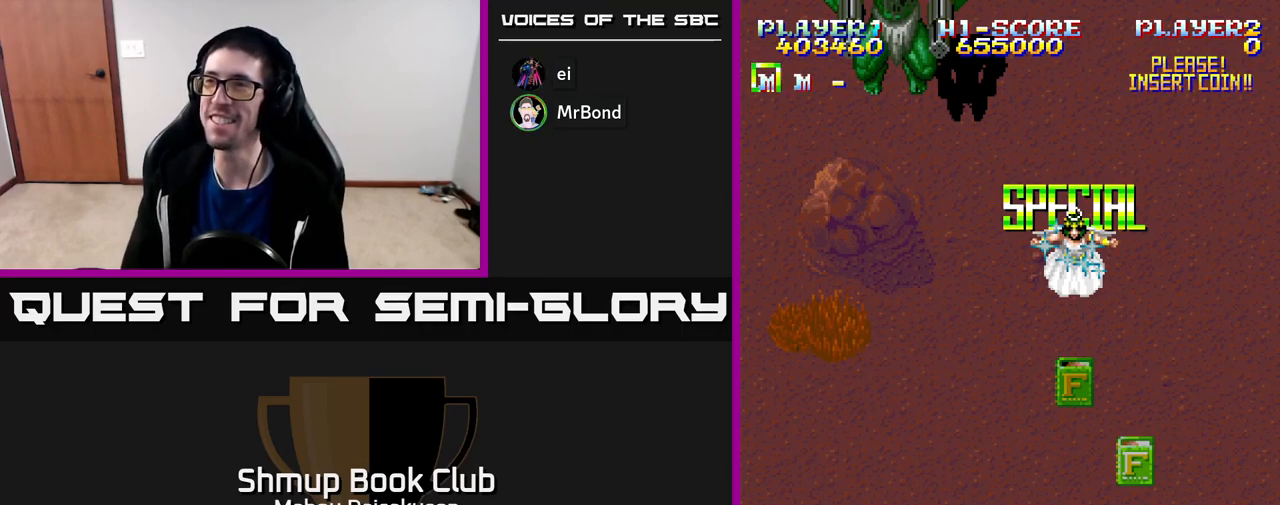
{"buttons": [], "right_stick": "center", "events": [[67, "L2", "up"], [400, "DPAD_RIGHT", "down"], [450, "DPAD_RIGHT", "up"]]}
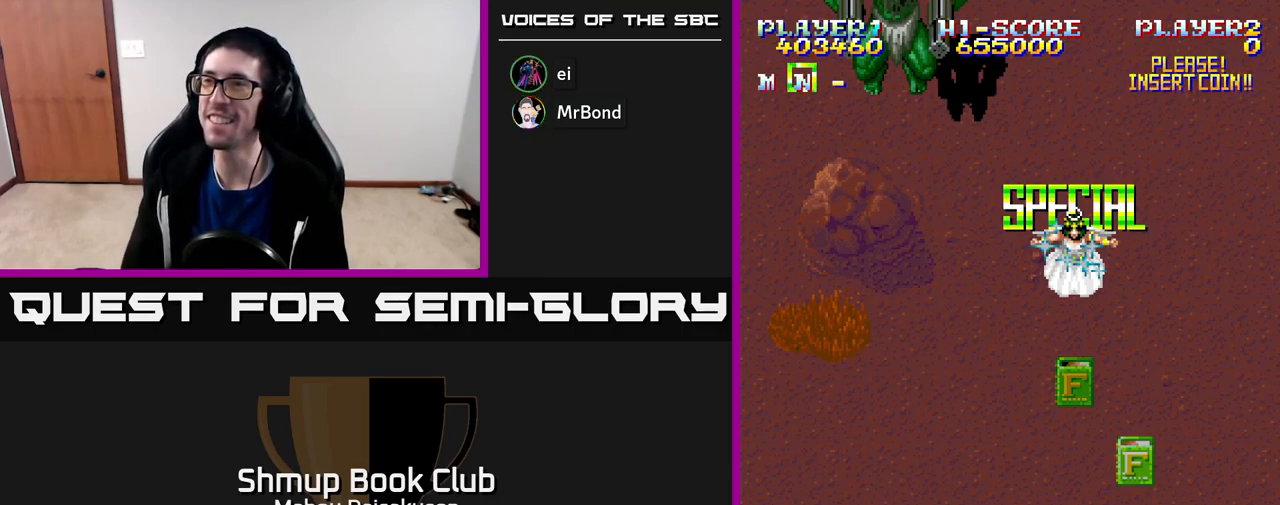
{"buttons": [], "right_stick": "center", "events": [[67, "DPAD_RIGHT", "down"], [117, "DPAD_RIGHT", "up"], [217, "DPAD_RIGHT", "down"], [283, "DPAD_RIGHT", "up"], [367, "DPAD_RIGHT", "down"], [433, "DPAD_RIGHT", "up"]]}
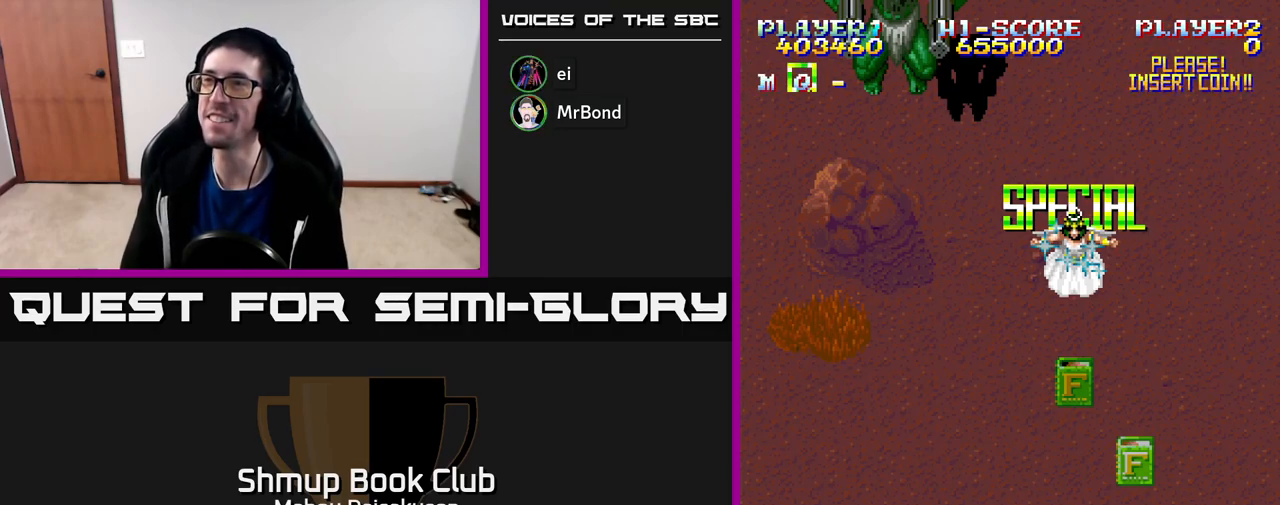
{"buttons": [], "right_stick": "center", "events": [[33, "DPAD_RIGHT", "down"], [100, "DPAD_RIGHT", "up"], [200, "DPAD_RIGHT", "down"], [283, "DPAD_RIGHT", "up"]]}
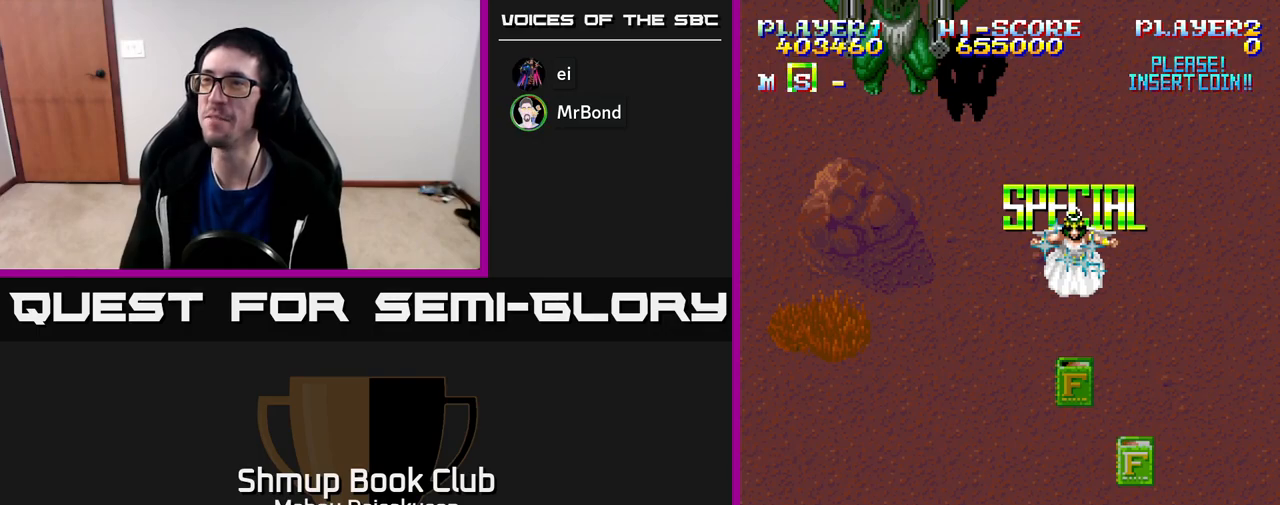
{"buttons": [], "right_stick": "center", "events": [[67, "DPAD_LEFT", "down"], [150, "DPAD_LEFT", "up"], [283, "L2", "down"], [383, "L2", "up"]]}
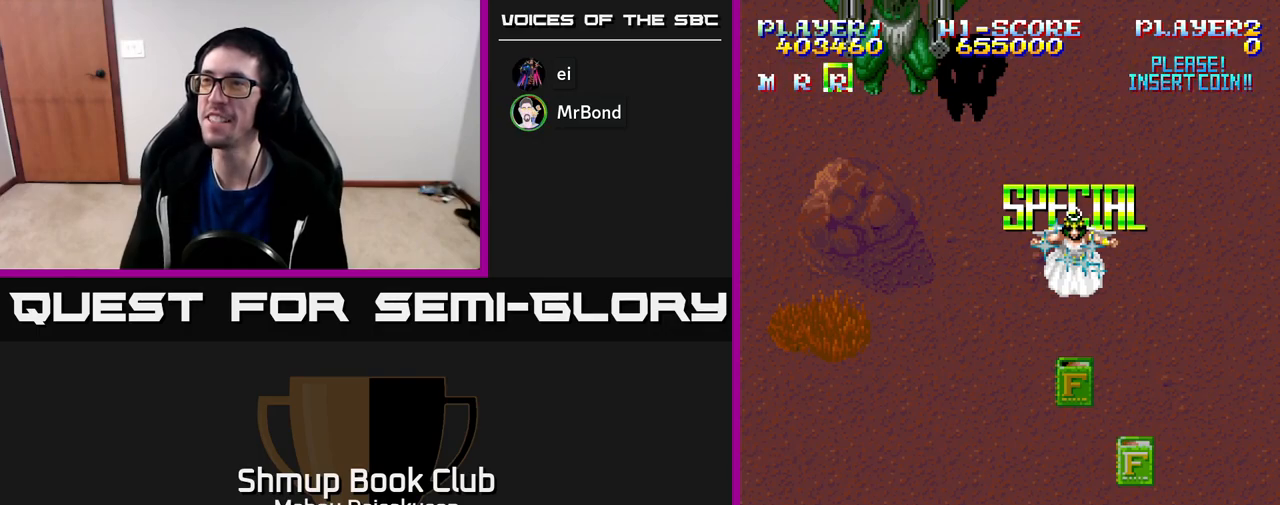
{"buttons": ["DPAD_LEFT"], "right_stick": "center", "events": [[50, "DPAD_LEFT", "down"], [133, "DPAD_LEFT", "up"], [200, "DPAD_LEFT", "down"], [267, "DPAD_LEFT", "up"], [350, "DPAD_LEFT", "down"], [417, "DPAD_LEFT", "up"], [500, "DPAD_LEFT", "down"]]}
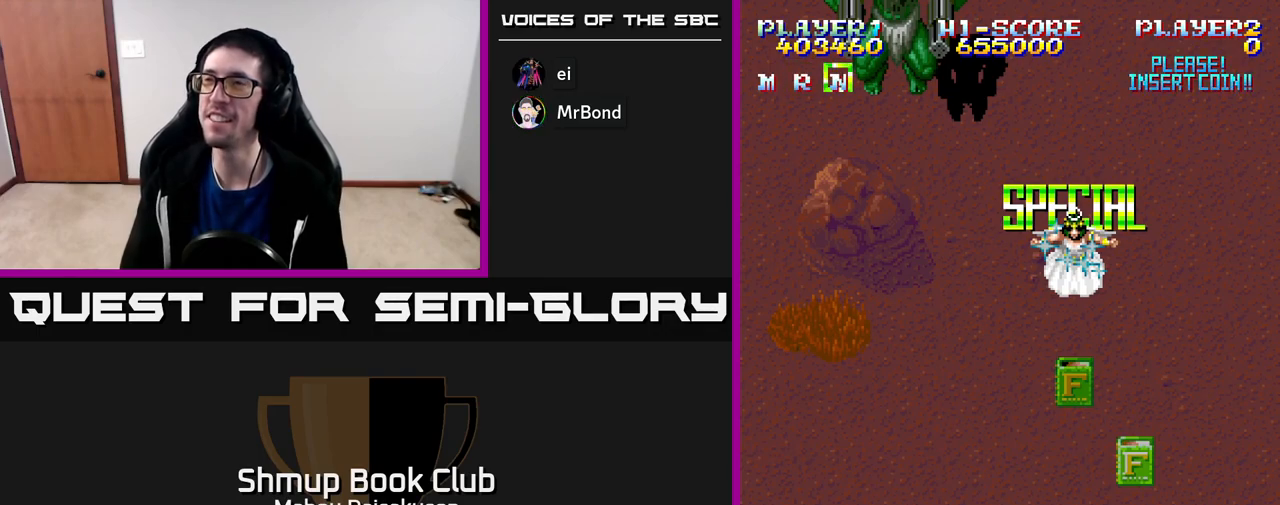
{"buttons": [], "right_stick": "center", "events": [[67, "DPAD_LEFT", "up"], [133, "DPAD_LEFT", "down"], [217, "DPAD_LEFT", "up"], [300, "DPAD_LEFT", "down"], [350, "DPAD_LEFT", "up"], [450, "DPAD_LEFT", "down"], [500, "DPAD_LEFT", "up"]]}
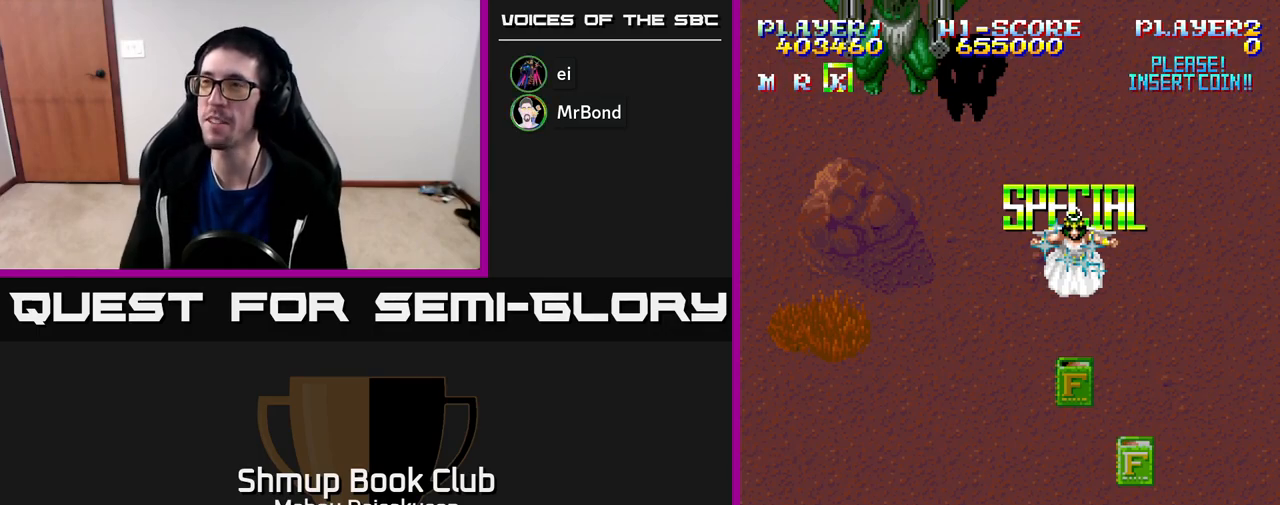
{"buttons": [], "right_stick": "center", "events": [[117, "DPAD_LEFT", "down"], [150, "DPAD_LEFT", "up"], [267, "DPAD_LEFT", "down"], [333, "DPAD_LEFT", "up"], [417, "DPAD_LEFT", "down"], [483, "DPAD_LEFT", "up"]]}
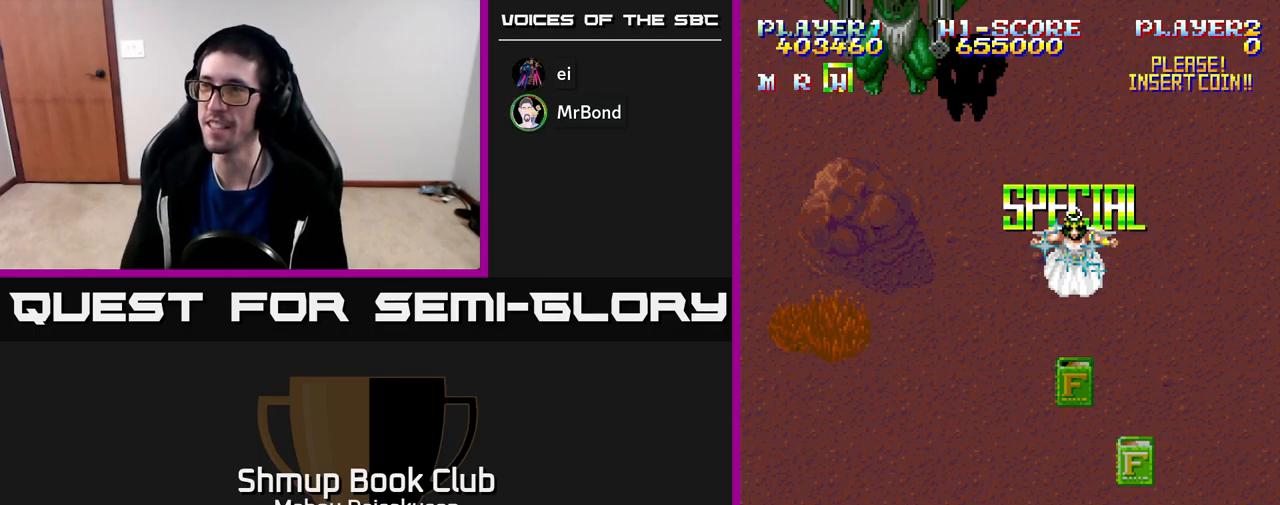
{"buttons": ["DPAD_LEFT"], "right_stick": "center", "events": [[67, "DPAD_LEFT", "down"], [150, "DPAD_LEFT", "up"], [233, "DPAD_LEFT", "down"], [317, "DPAD_LEFT", "up"], [400, "DPAD_LEFT", "down"]]}
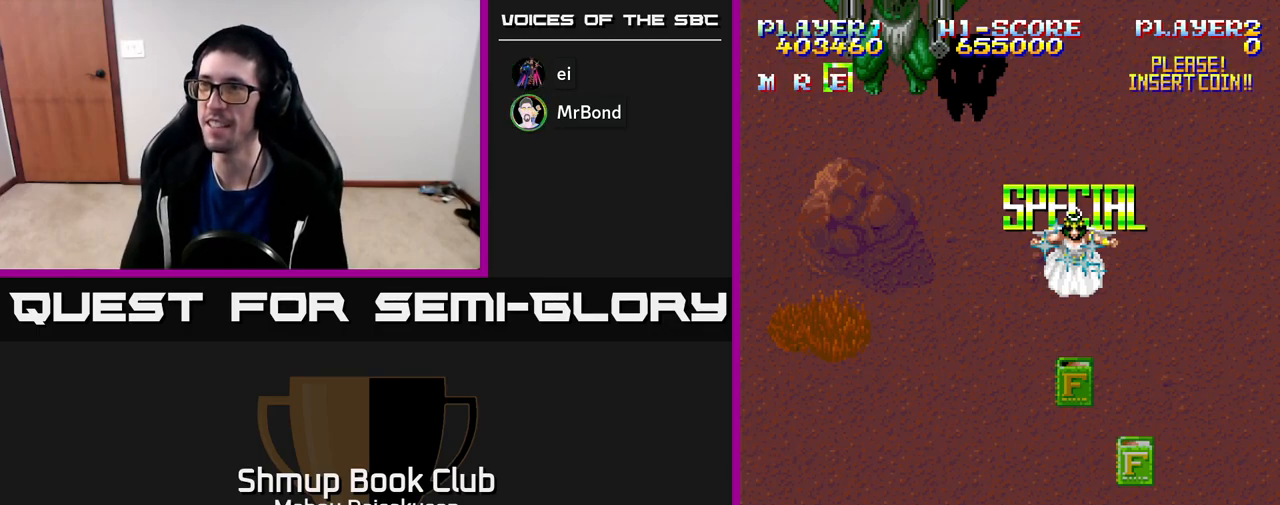
{"buttons": [], "right_stick": "center", "events": [[17, "DPAD_LEFT", "up"], [83, "DPAD_LEFT", "down"], [167, "DPAD_LEFT", "up"], [267, "DPAD_LEFT", "down"], [350, "DPAD_LEFT", "up"]]}
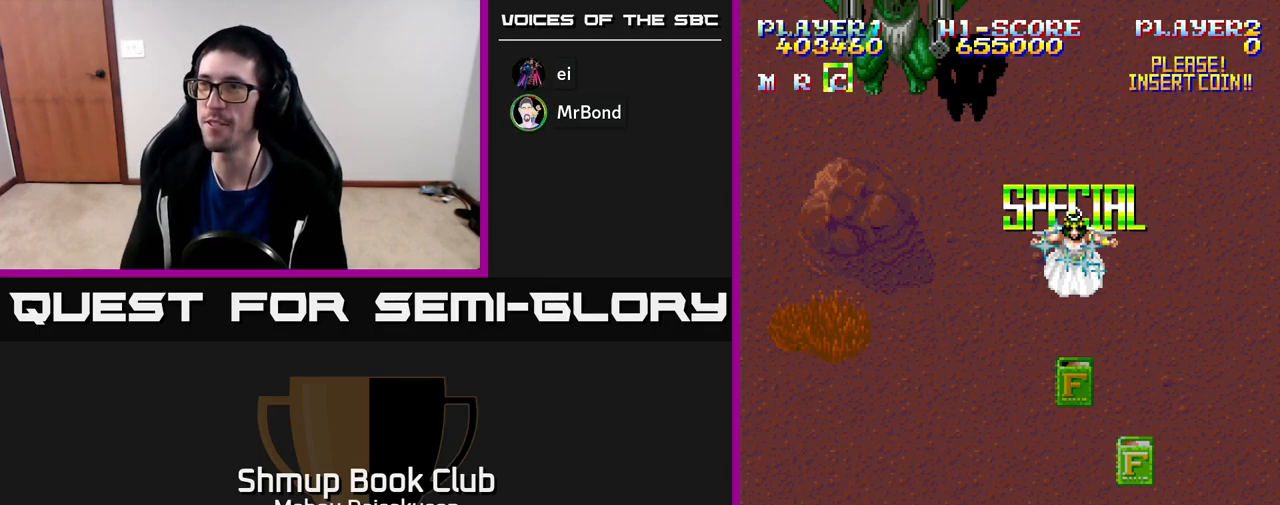
{"buttons": [], "right_stick": "center", "events": [[100, "DPAD_LEFT", "down"], [200, "DPAD_LEFT", "up"]]}
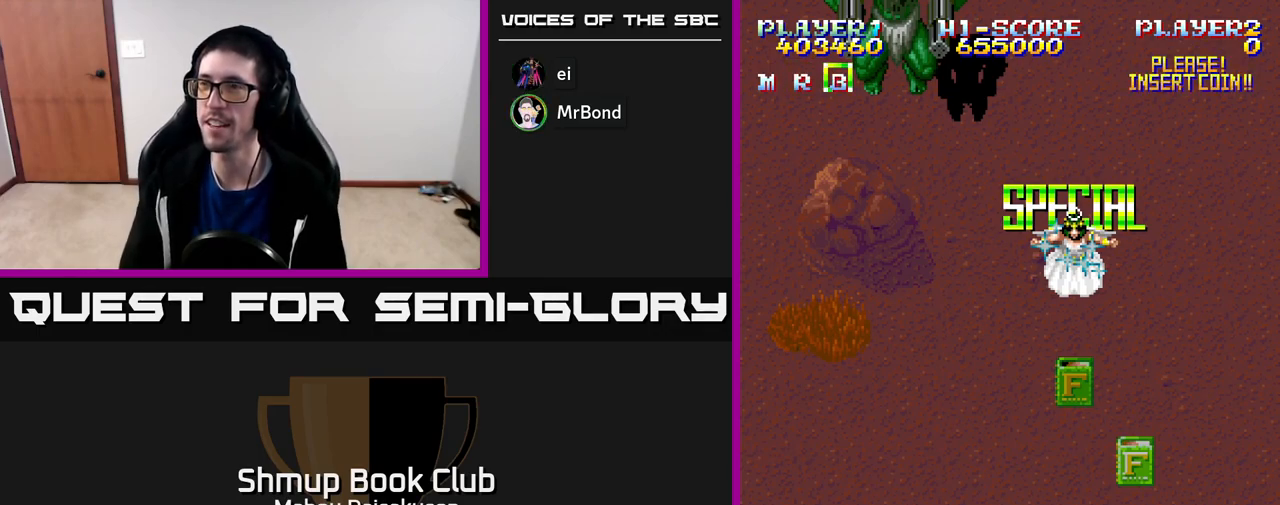
{"buttons": [], "right_stick": "center", "events": [[150, "L2", "down"], [233, "L2", "up"]]}
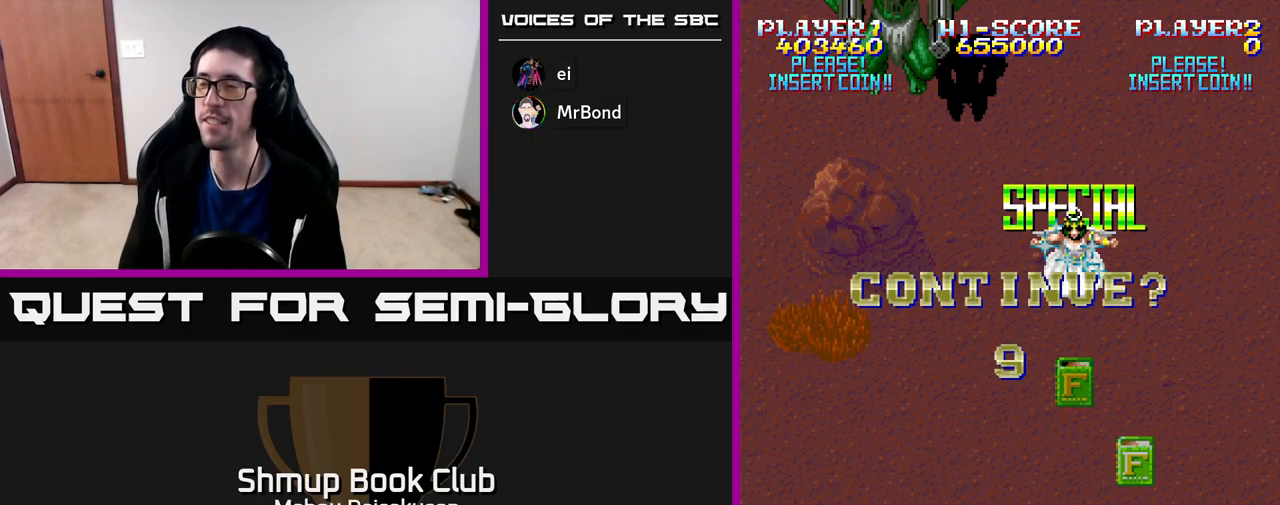
{"buttons": [], "right_stick": "center", "events": []}
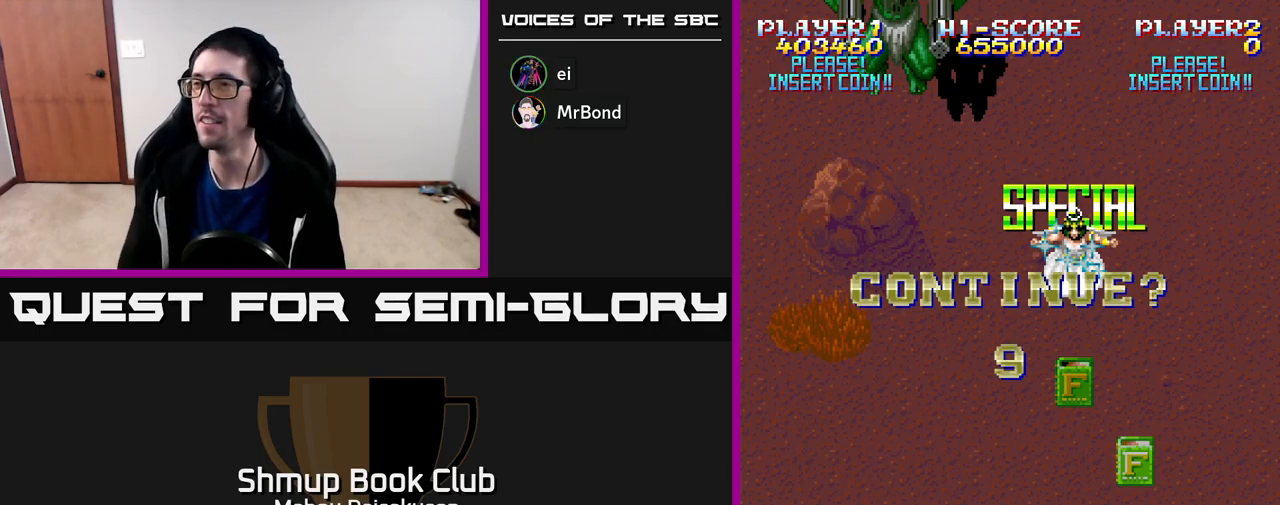
{"buttons": ["A"], "right_stick": "center", "events": [[300, "A", "down"]]}
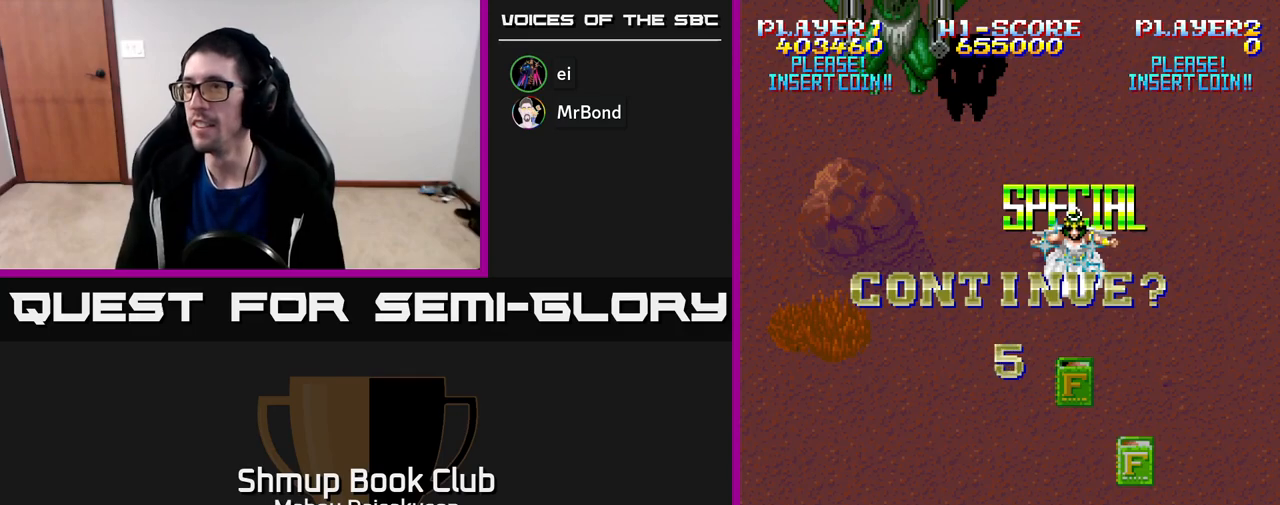
{"buttons": ["A"], "right_stick": "center", "events": [[167, "A", "up"], [483, "A", "down"]]}
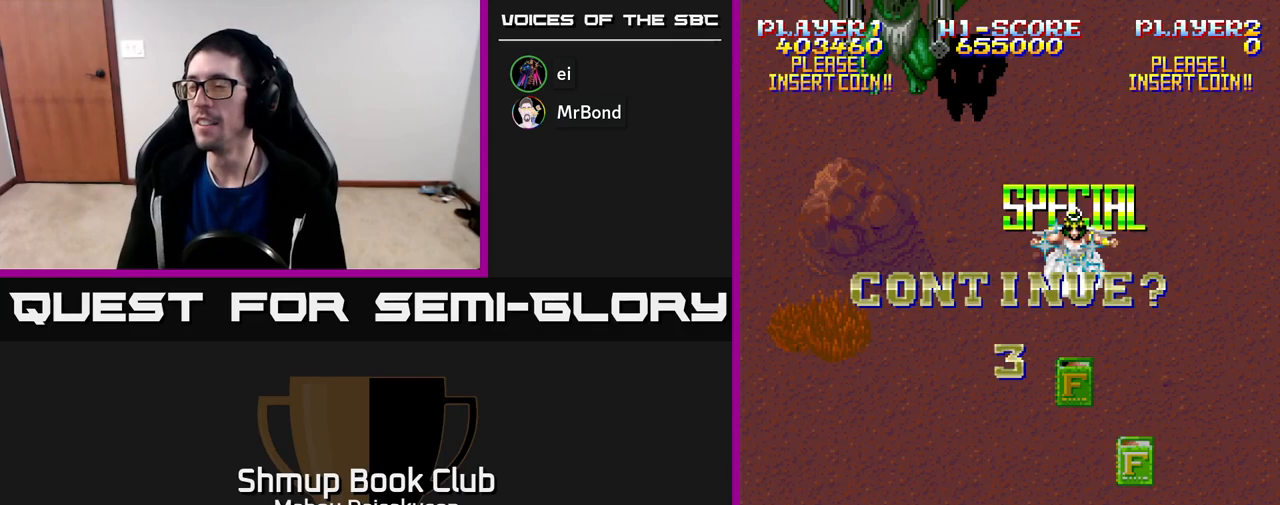
{"buttons": [], "right_stick": "center", "events": [[433, "A", "up"]]}